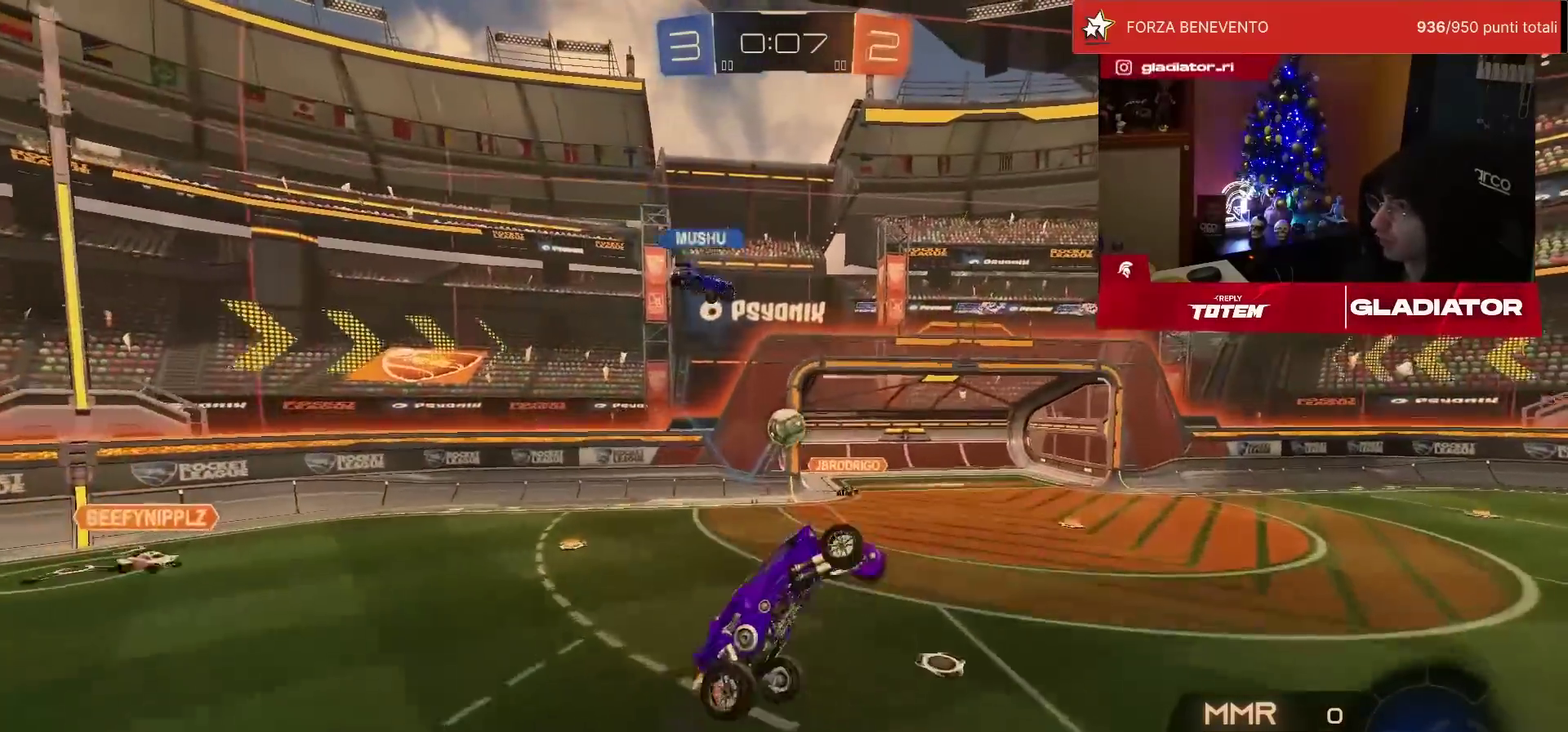
Gameplay with a controller (PlayStation layout); each line is a JSON object with the inputs held at the frame after it. "events" lists button and stick changes between this image and that frame as [ms after this image, input, new state], when the widget could be followed in between. Not read: R3.
{"buttons": ["R1", "R2"], "left_stick": "up", "events": [[83, "left_stick", "down-right"], [117, "R1", "up"], [133, "left_stick", "right"], [200, "left_stick", "up-right"], [283, "left_stick", "right"], [317, "L2", "up"], [333, "R2", "up"], [400, "R2", "down"], [433, "R1", "down"], [433, "left_stick", "up"]]}
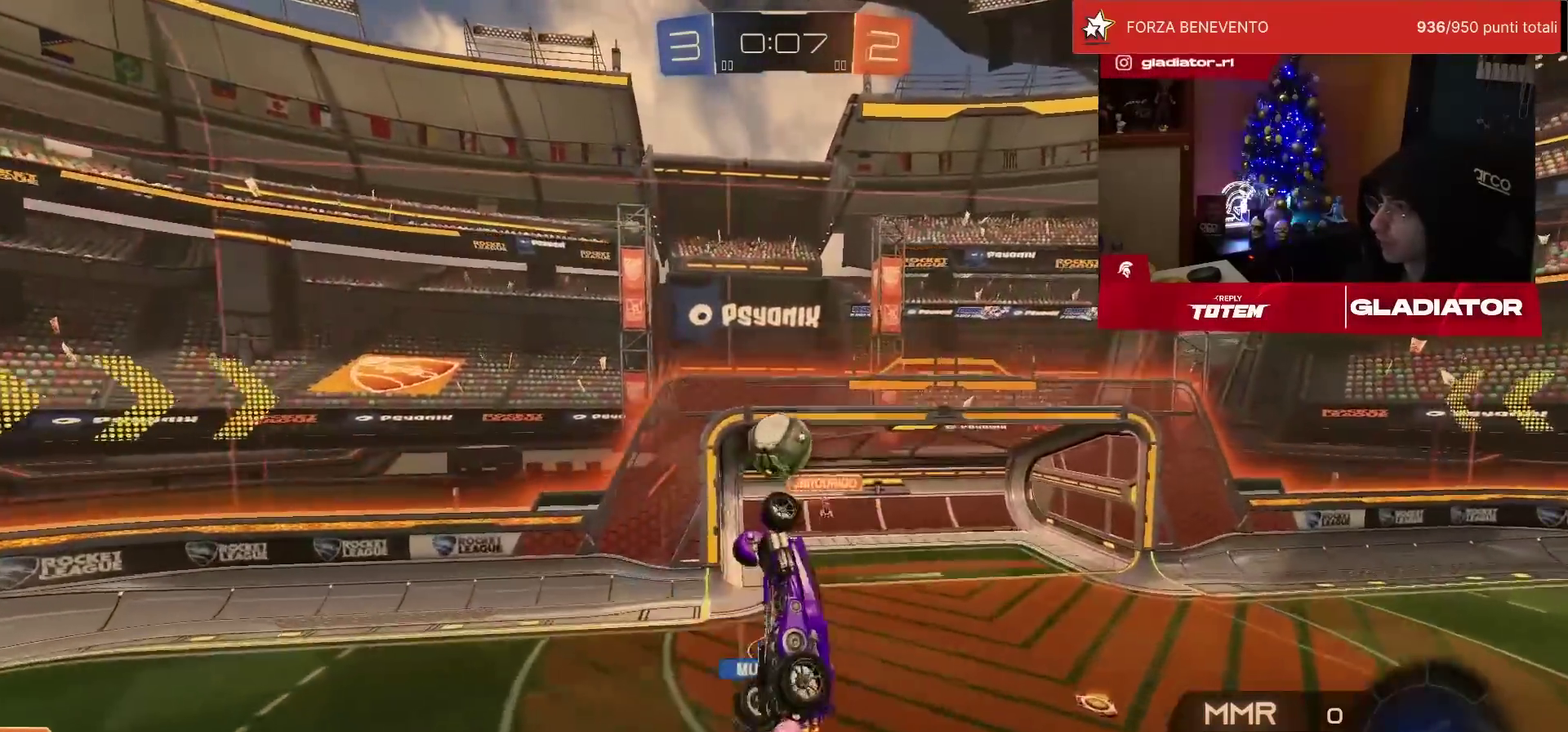
{"buttons": ["L2", "R2"], "left_stick": "up-right", "events": [[83, "left_stick", "up-right"], [167, "L2", "down"], [267, "SQUARE", "down"], [433, "R1", "up"], [467, "SQUARE", "up"]]}
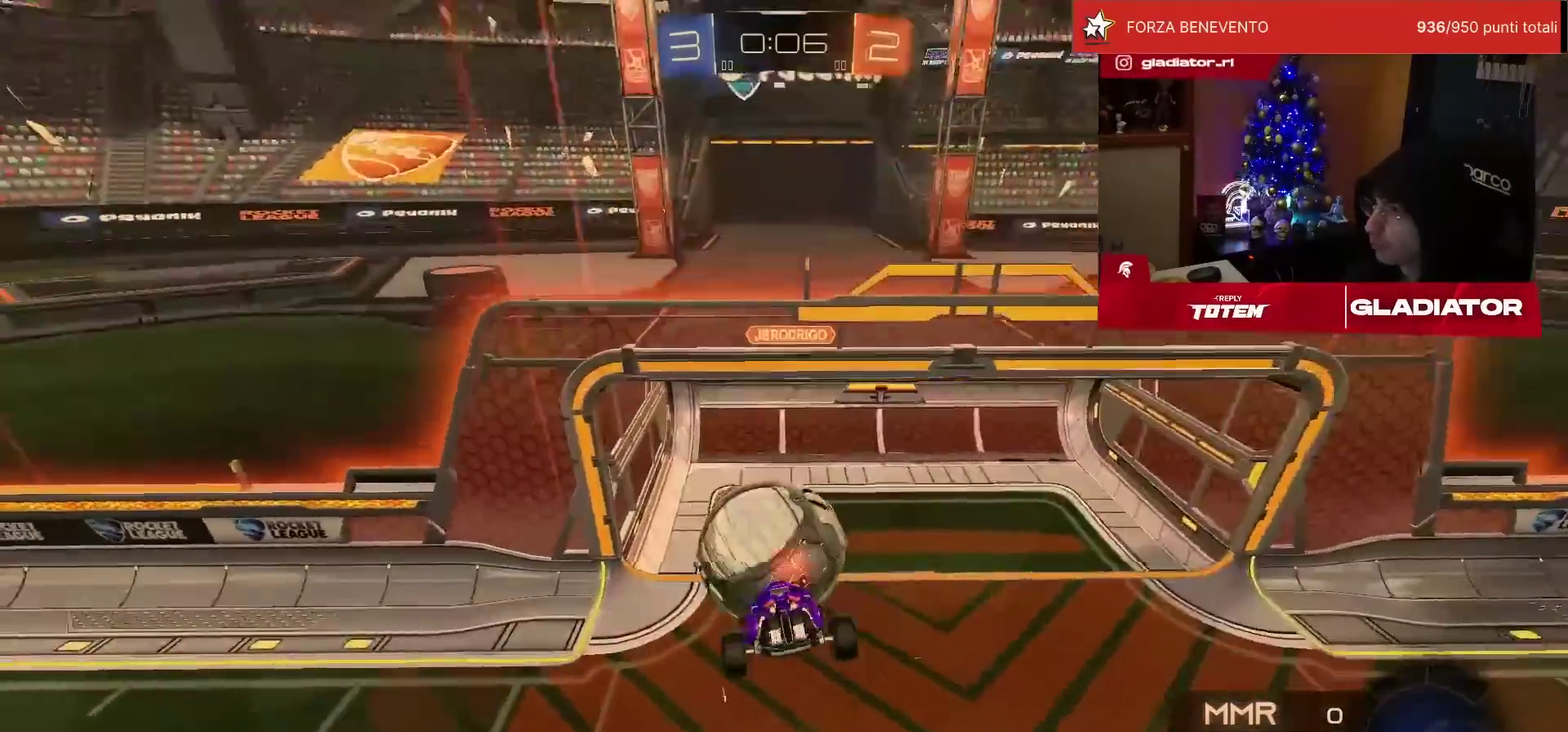
{"buttons": ["L2", "R2"], "left_stick": "down-left", "events": [[83, "left_stick", "up"], [233, "left_stick", "down-left"]]}
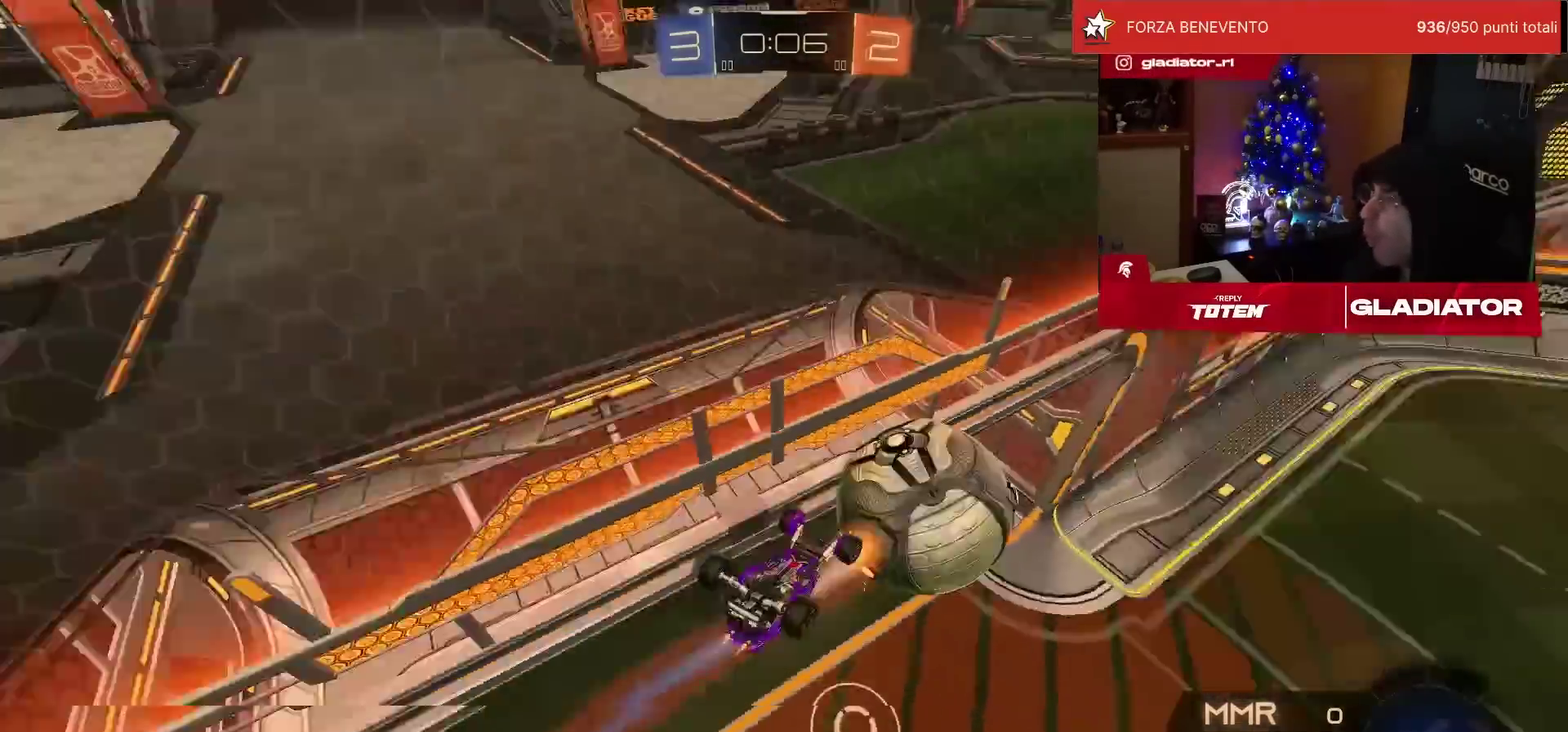
{"buttons": ["R1", "R2"], "left_stick": "right", "events": [[150, "left_stick", "center"], [167, "L2", "up"], [350, "left_stick", "right"], [483, "R1", "down"]]}
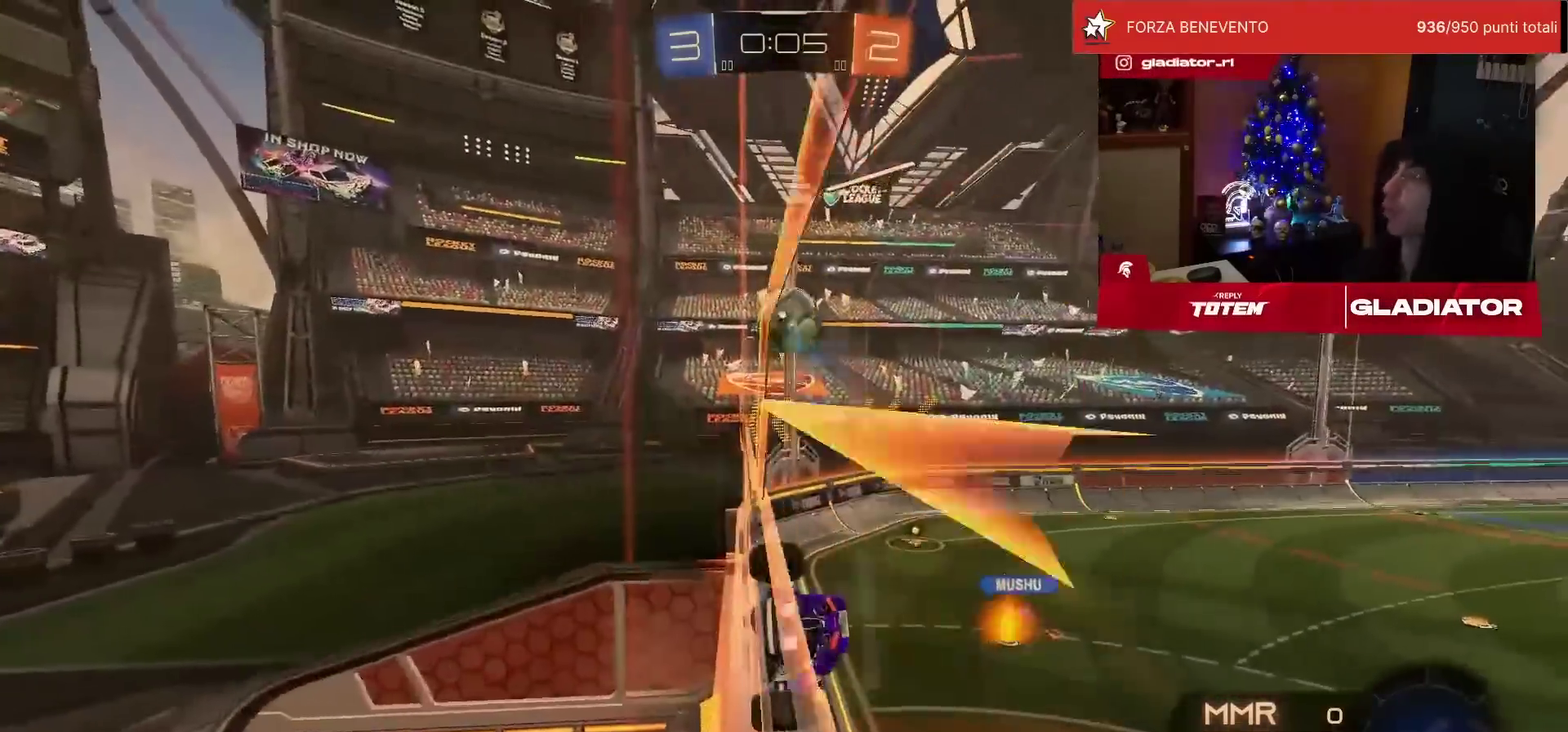
{"buttons": ["R2"], "left_stick": "down", "events": [[100, "CROSS", "down"], [100, "left_stick", "down"], [133, "SQUARE", "down"], [150, "L1", "down"], [150, "left_stick", "down-left"], [283, "SQUARE", "up"], [317, "CROSS", "up"], [367, "L1", "up"], [367, "R1", "up"], [400, "left_stick", "down"]]}
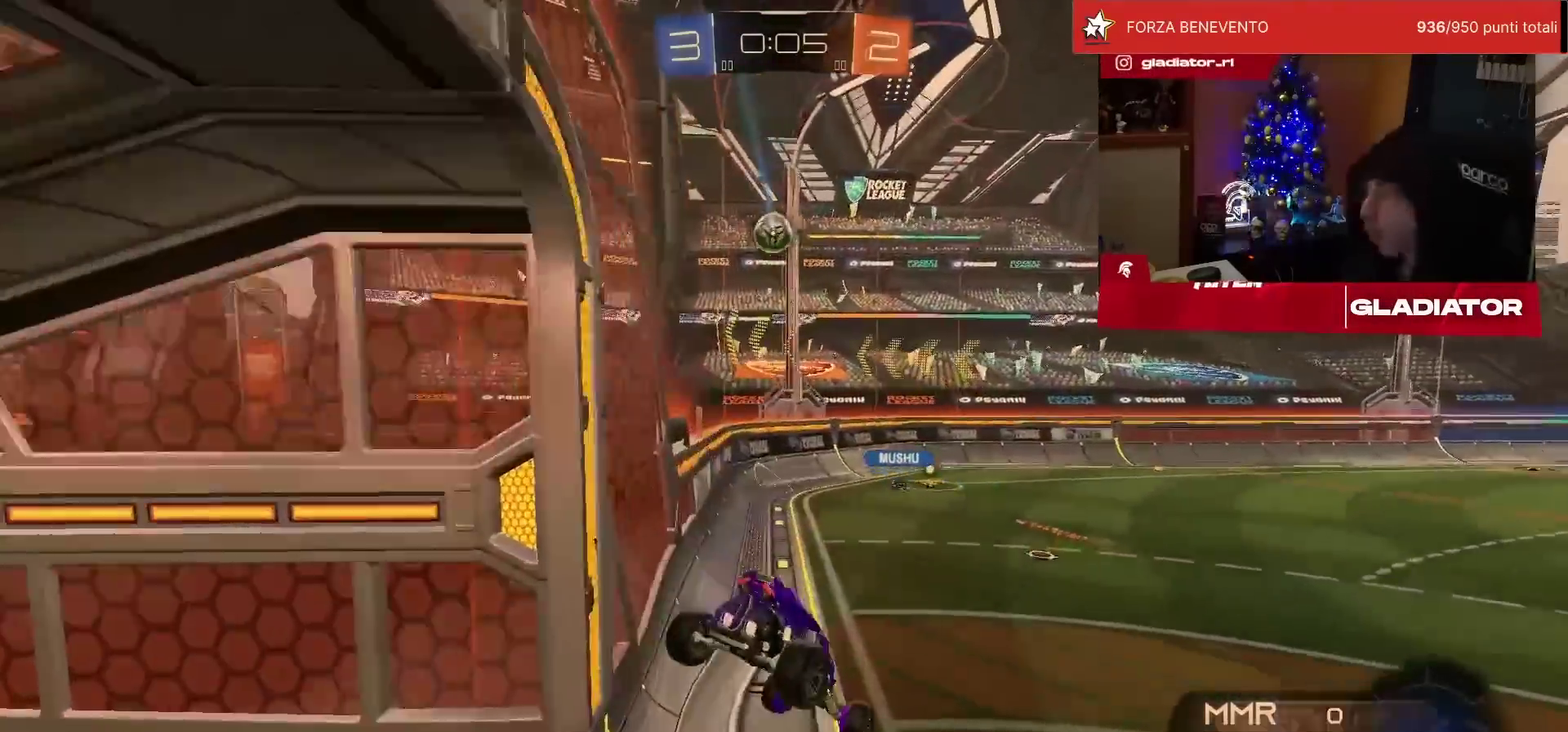
{"buttons": ["CROSS", "R1", "R2"], "left_stick": "up", "events": [[100, "left_stick", "up-right"], [150, "R1", "down"], [167, "left_stick", "up"], [183, "CROSS", "down"], [267, "left_stick", "up-right"], [283, "CROSS", "up"], [333, "CROSS", "down"], [400, "CROSS", "up"], [417, "left_stick", "up"], [467, "CROSS", "down"]]}
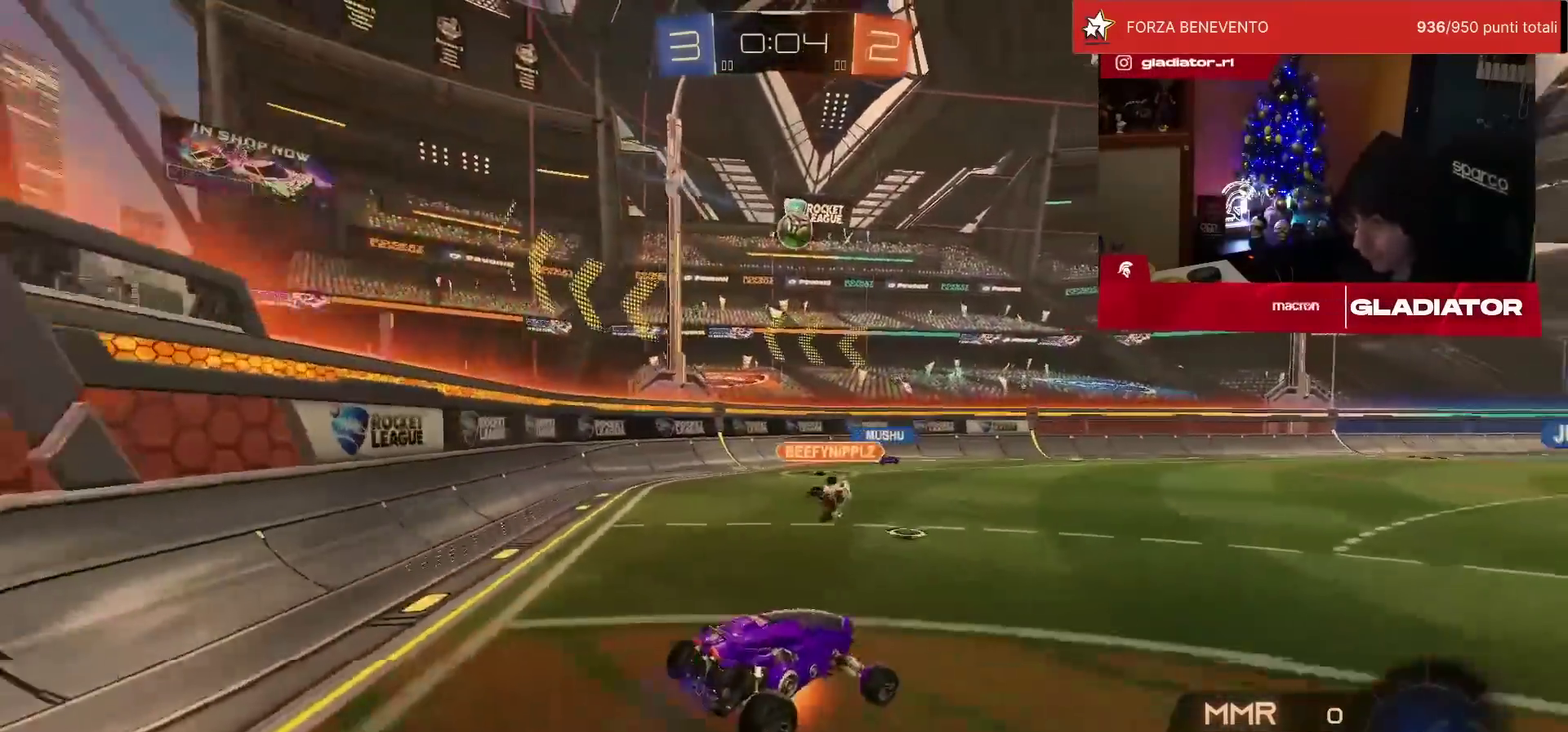
{"buttons": ["R2"], "left_stick": "center", "events": [[50, "CROSS", "up"], [83, "R1", "up"], [167, "left_stick", "center"], [233, "TRIANGLE", "down"], [300, "TRIANGLE", "up"]]}
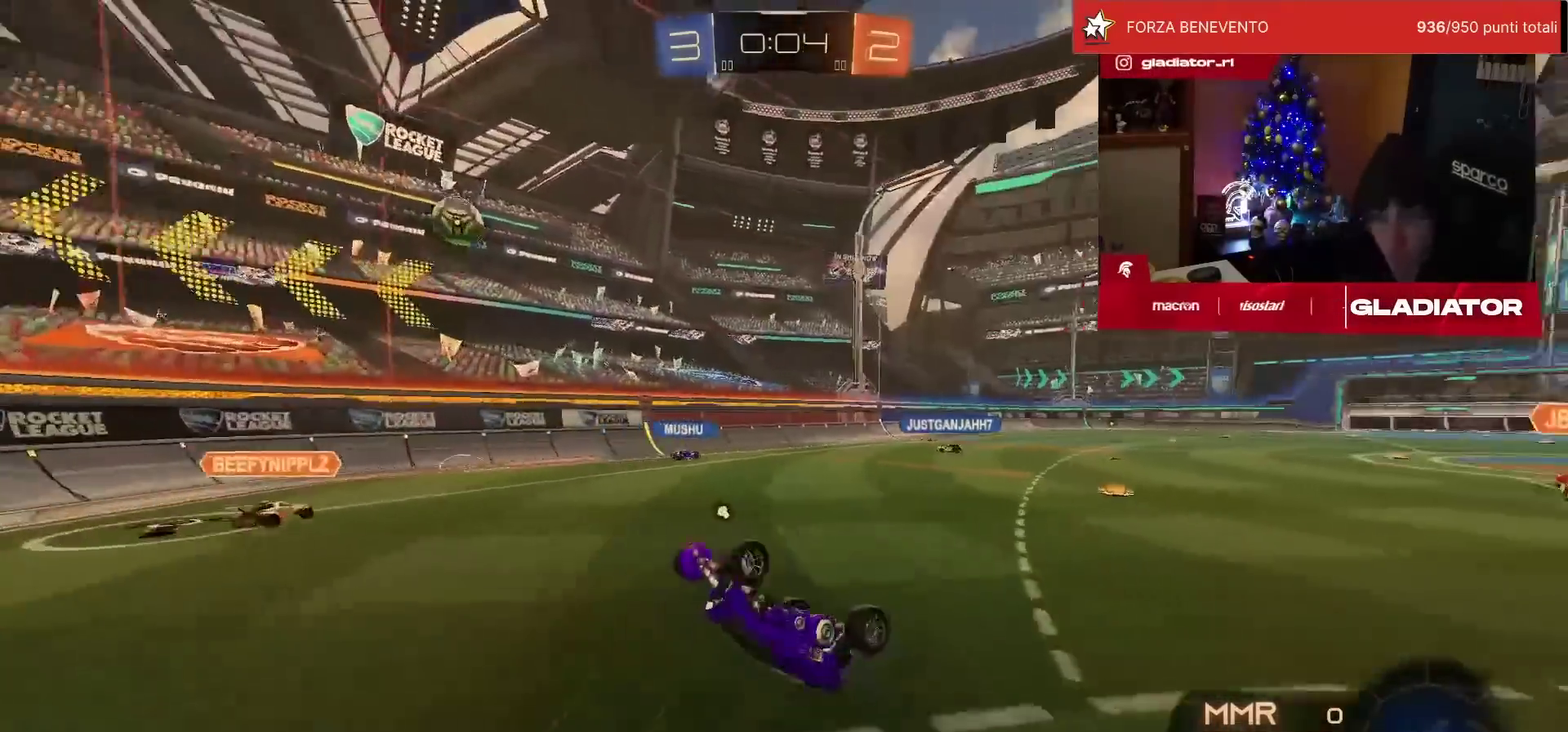
{"buttons": ["R2"], "left_stick": "center", "events": []}
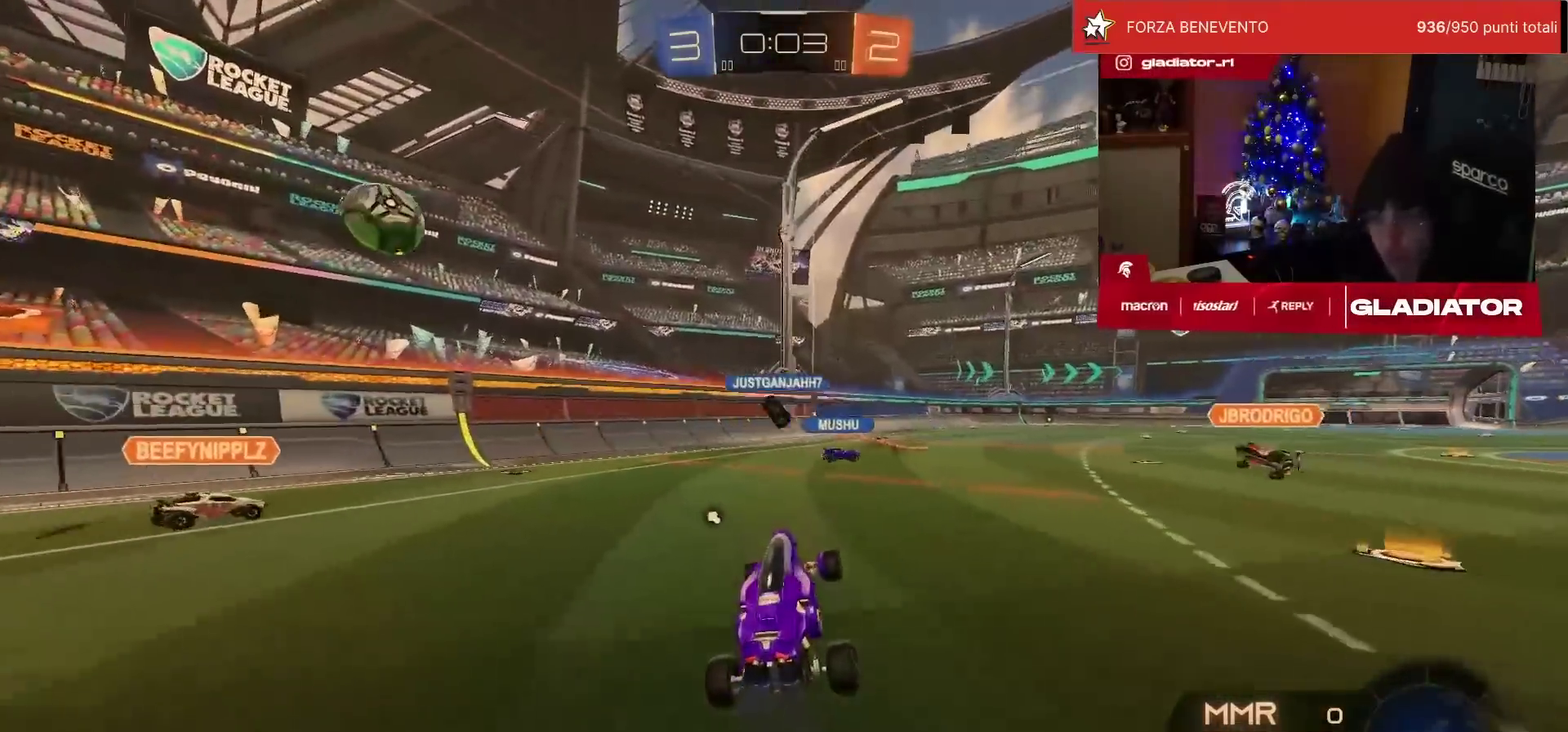
{"buttons": ["L1", "R2"], "left_stick": "up-right", "events": [[50, "left_stick", "right"], [100, "left_stick", "up-right"], [300, "CROSS", "down"], [317, "left_stick", "up-left"], [383, "CROSS", "up"], [400, "L1", "down"], [433, "CROSS", "down"], [433, "left_stick", "up-right"], [500, "CROSS", "up"]]}
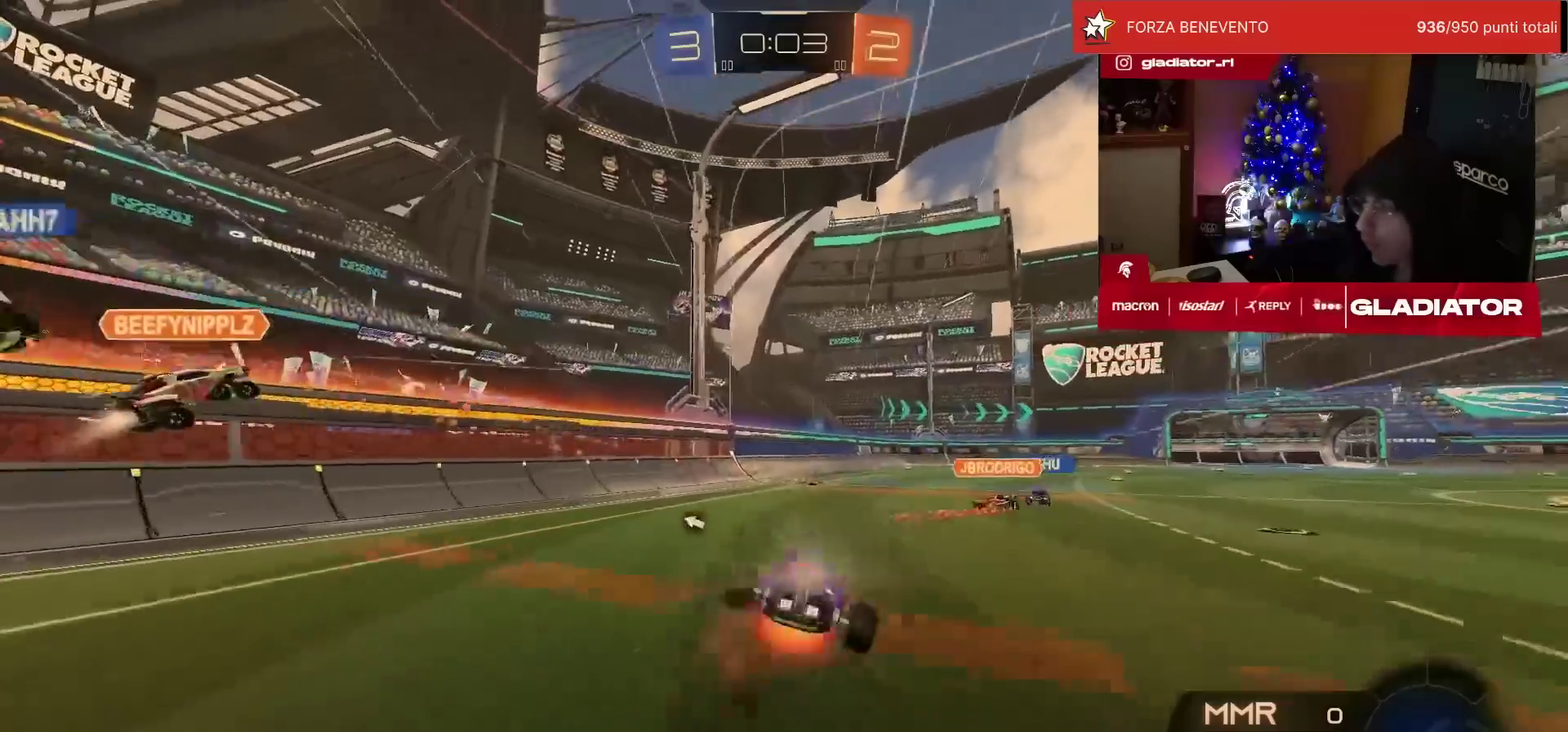
{"buttons": ["SQUARE", "L1", "R2"], "left_stick": "down-right", "events": [[50, "L1", "up"], [67, "left_stick", "down"], [283, "SQUARE", "down"], [317, "left_stick", "down-right"], [333, "SQUARE", "up"], [383, "L1", "down"], [400, "SQUARE", "down"]]}
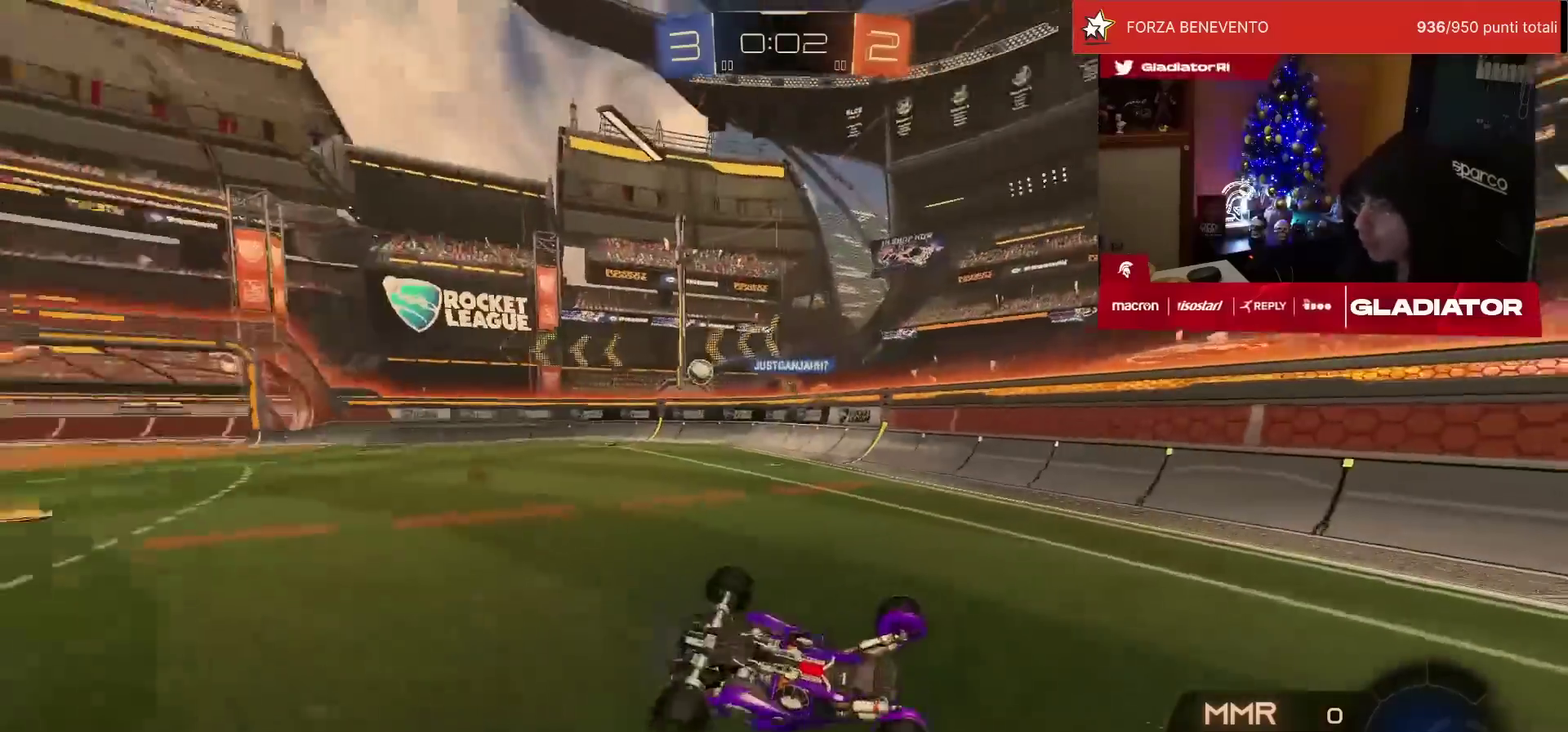
{"buttons": ["R2"], "left_stick": "center", "events": [[217, "SQUARE", "up"], [217, "left_stick", "center"], [233, "L1", "up"]]}
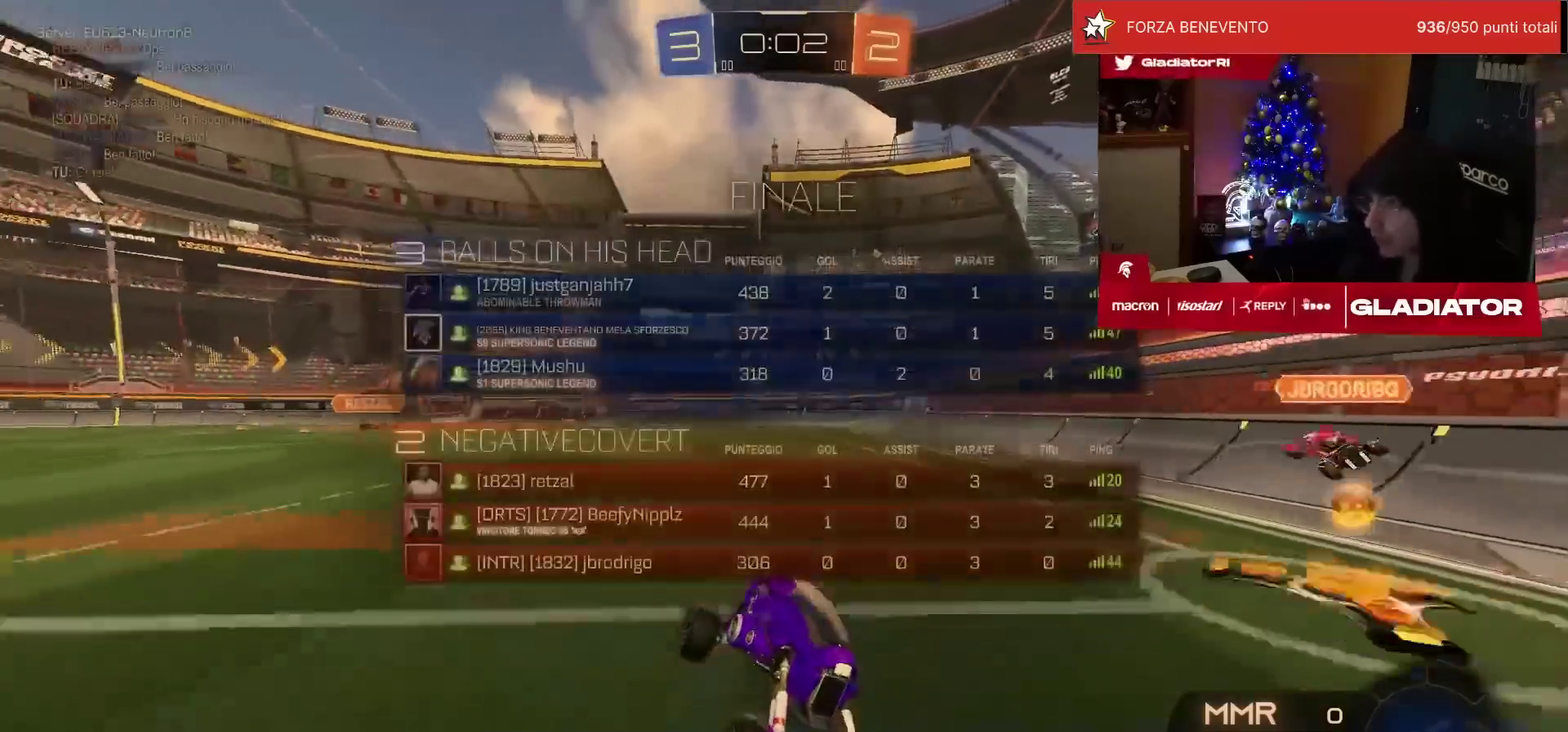
{"buttons": ["R2"], "left_stick": "center", "events": [[100, "TRIANGLE", "down"], [183, "TRIANGLE", "up"]]}
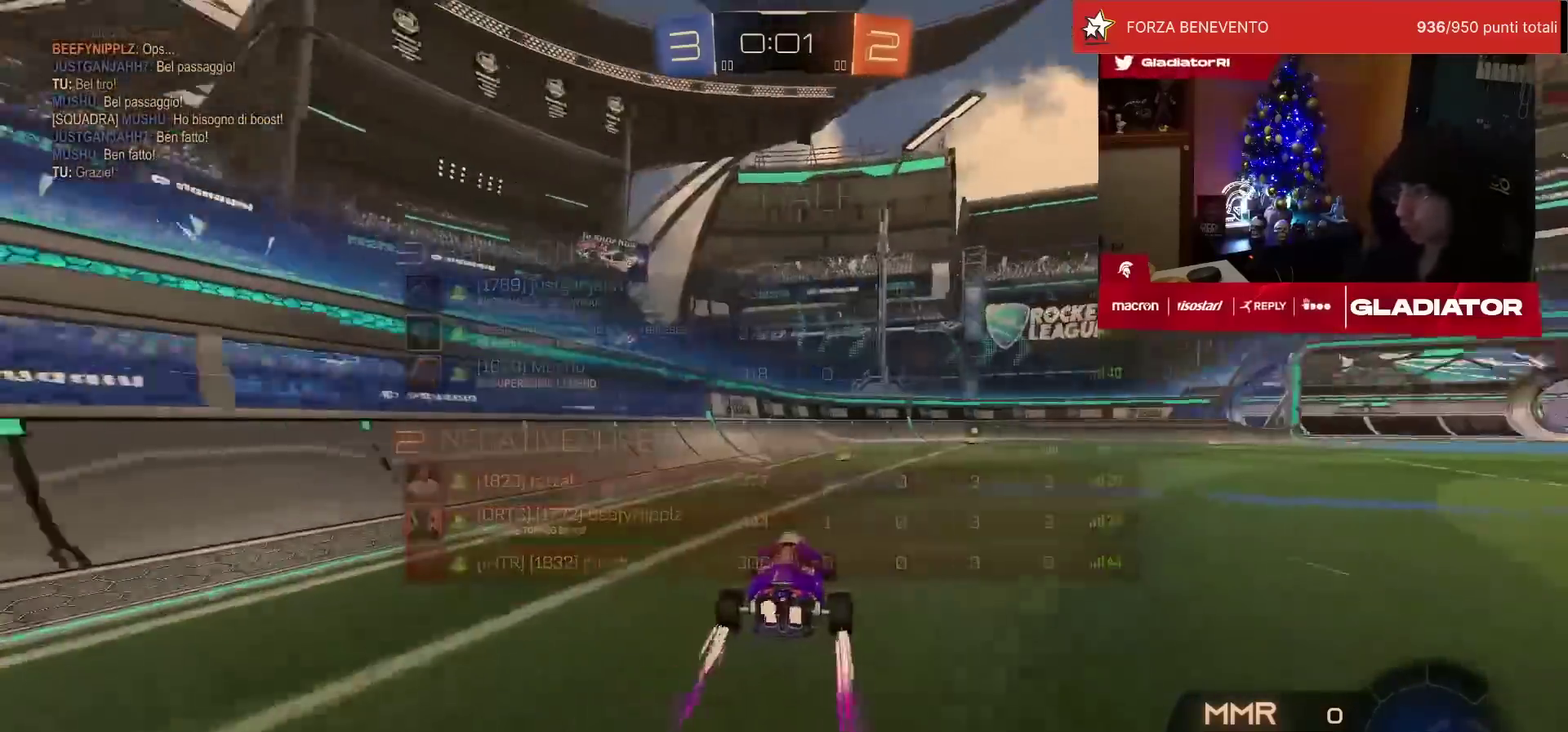
{"buttons": ["R2"], "left_stick": "center", "events": [[167, "left_stick", "up-right"], [317, "left_stick", "center"]]}
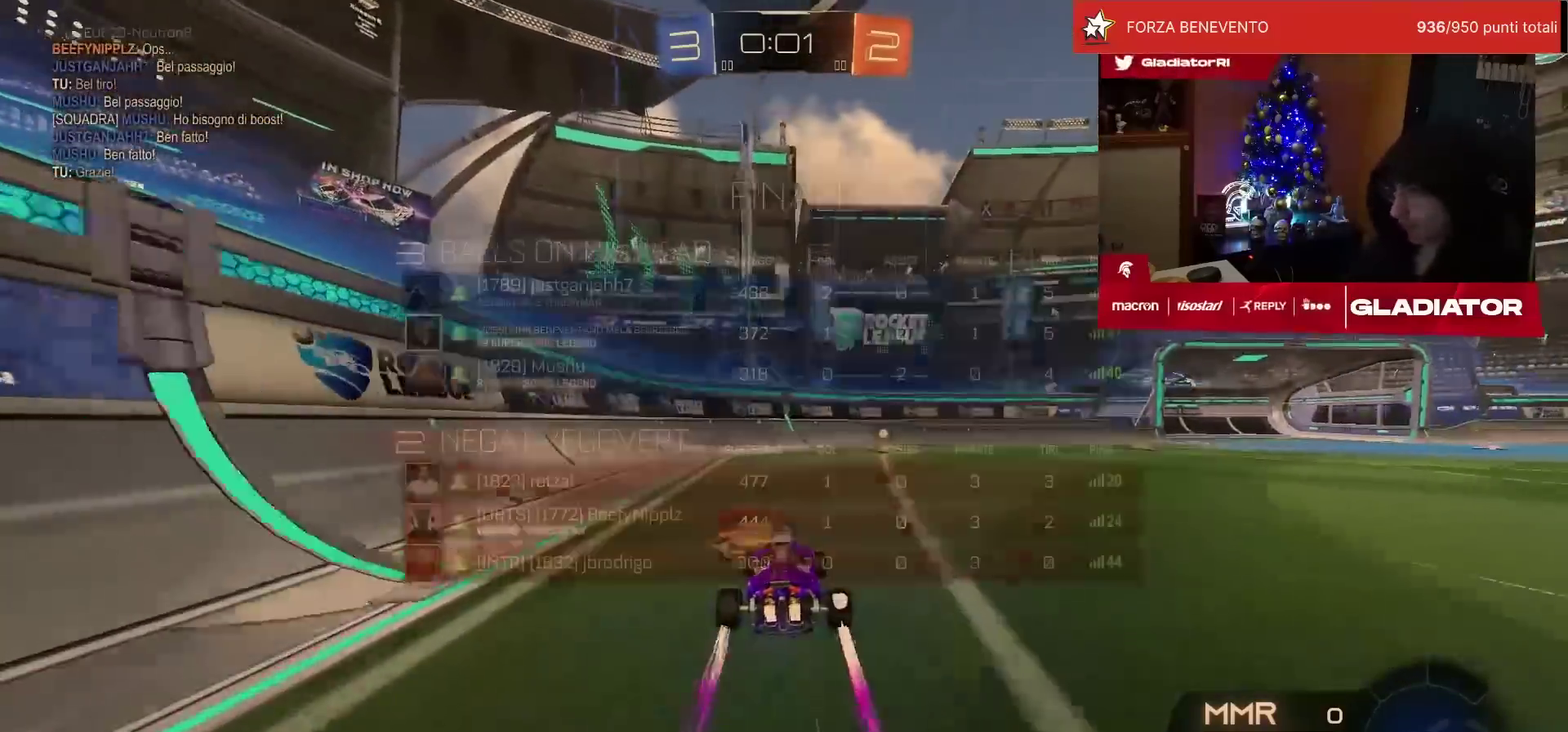
{"buttons": ["R2"], "left_stick": "center", "events": [[167, "TRIANGLE", "down"], [183, "R1", "down"], [250, "TRIANGLE", "up"], [300, "left_stick", "right"], [317, "R1", "up"], [383, "SQUARE", "down"], [450, "left_stick", "center"], [467, "SQUARE", "up"]]}
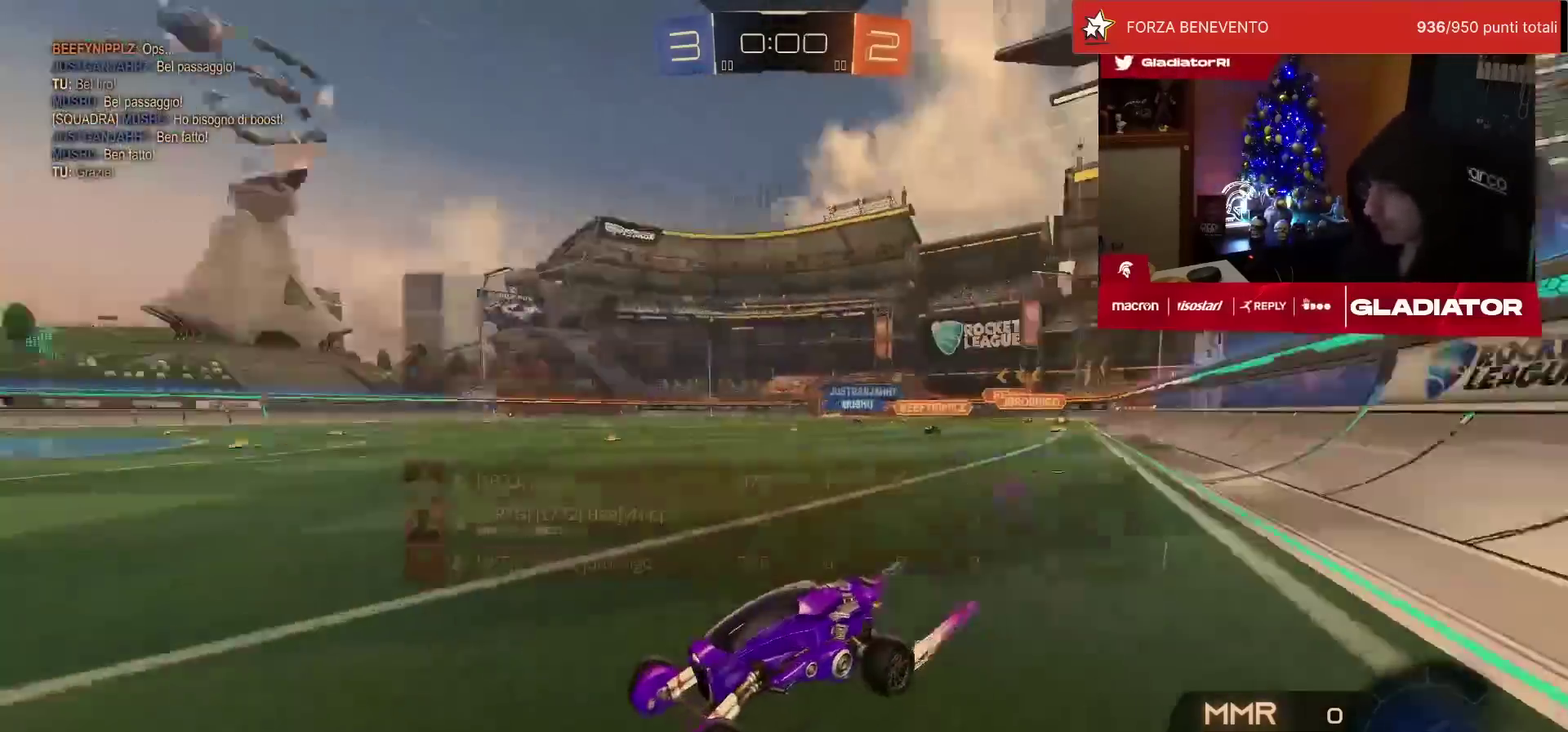
{"buttons": ["R1", "R2"], "left_stick": "right", "events": [[17, "SQUARE", "down"], [33, "left_stick", "right"], [83, "SQUARE", "up"], [450, "R1", "down"]]}
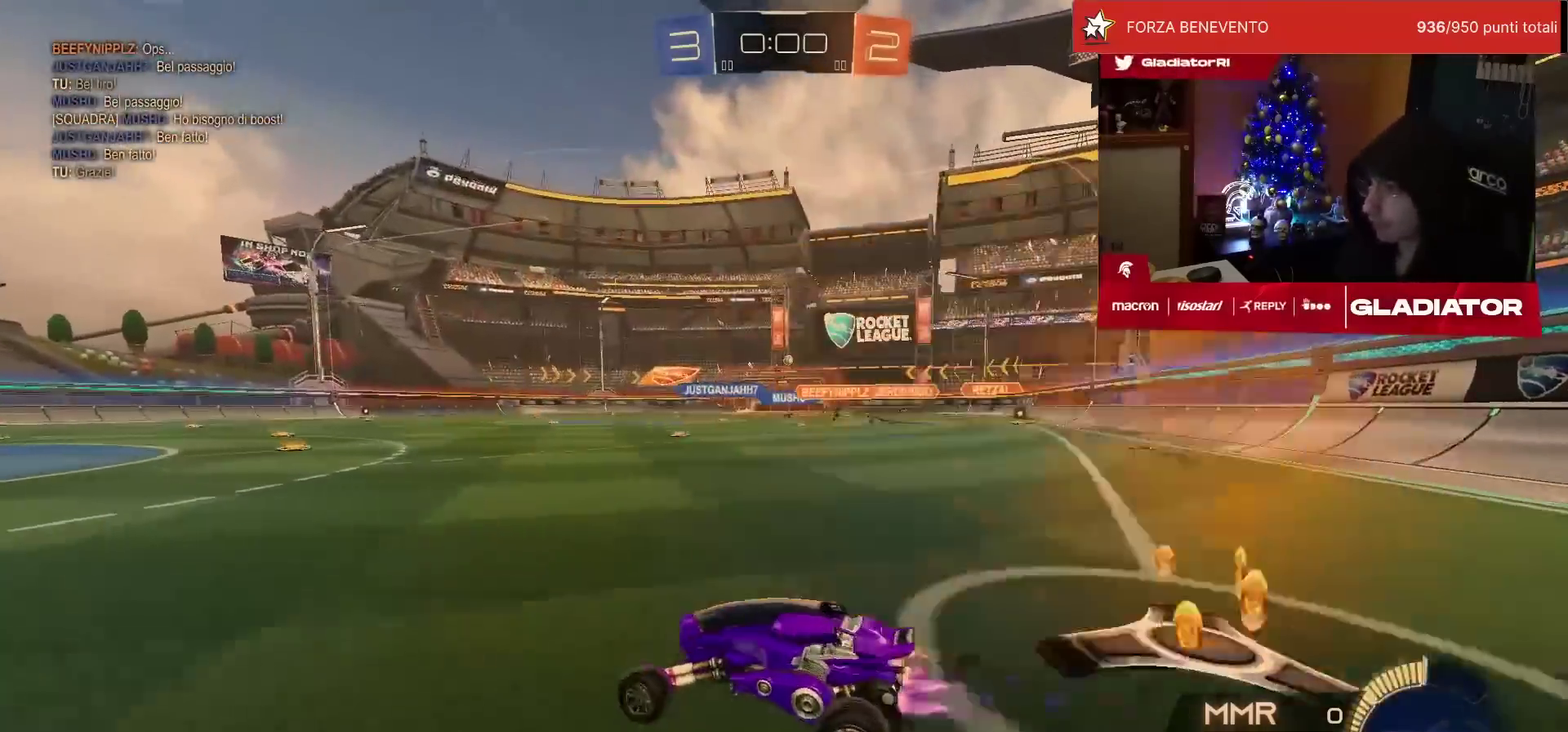
{"buttons": [], "left_stick": "center", "events": [[83, "left_stick", "up-right"], [133, "CROSS", "down"], [183, "CROSS", "up"], [200, "L1", "down"], [250, "CROSS", "down"], [300, "L1", "up"], [317, "CROSS", "up"], [333, "R1", "up"], [350, "left_stick", "down"], [417, "SQUARE", "down"], [433, "R2", "up"], [483, "SQUARE", "up"], [500, "left_stick", "center"]]}
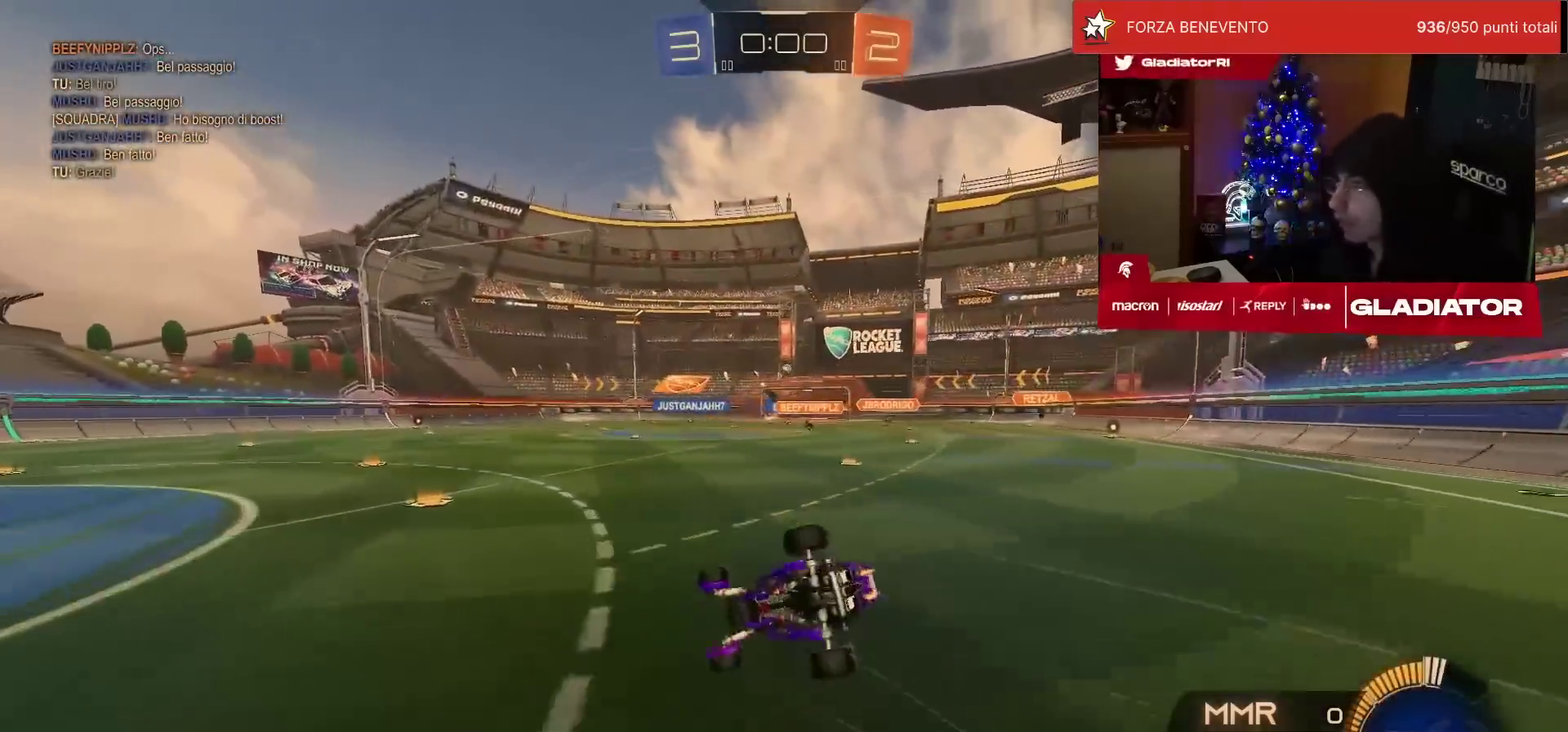
{"buttons": ["L1"], "left_stick": "down-right", "events": [[100, "SQUARE", "down"], [100, "left_stick", "down-right"], [167, "L1", "down"], [317, "SQUARE", "up"]]}
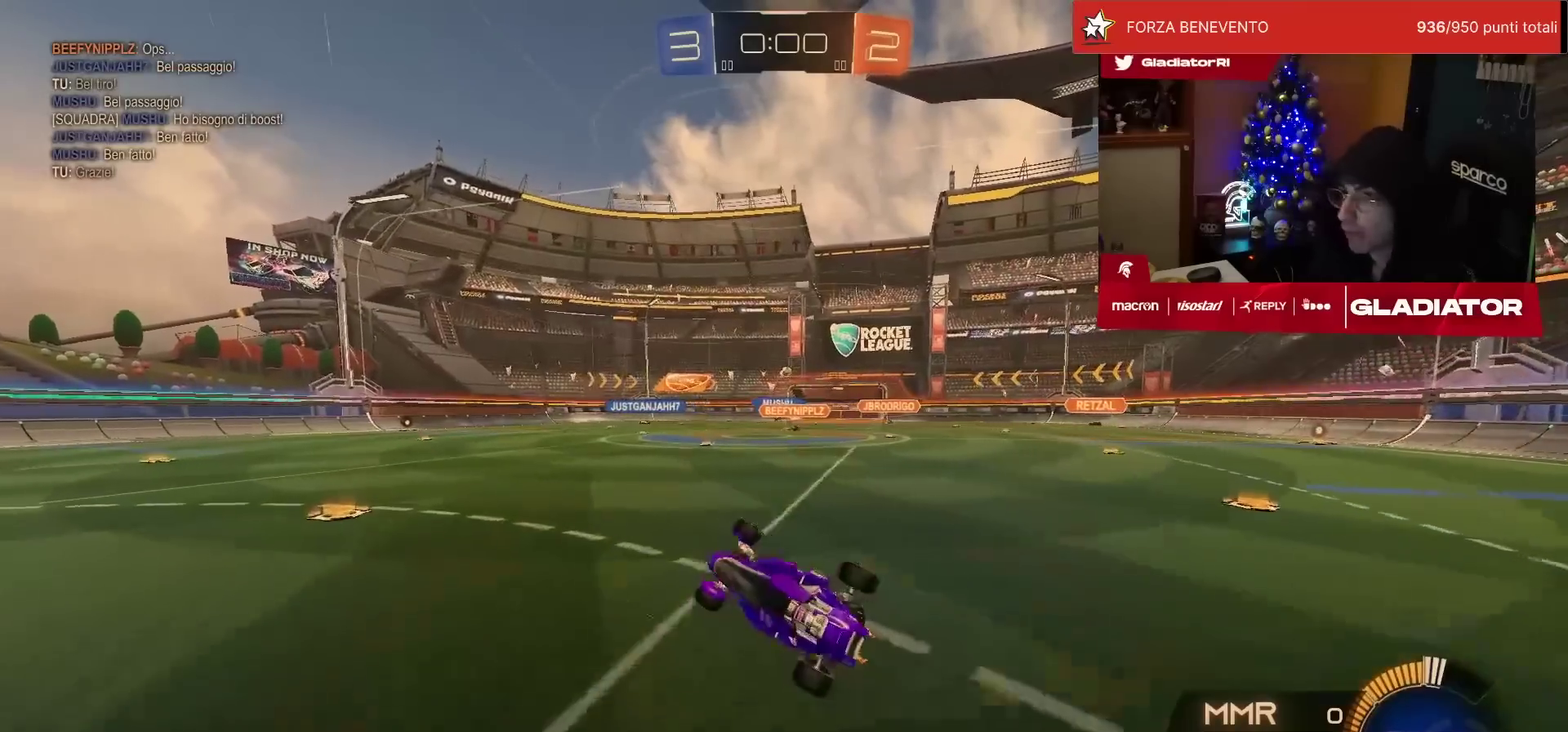
{"buttons": ["R2"], "left_stick": "up-right", "events": [[67, "L1", "up"], [100, "left_stick", "center"], [367, "R2", "down"], [400, "left_stick", "right"], [483, "left_stick", "up-right"]]}
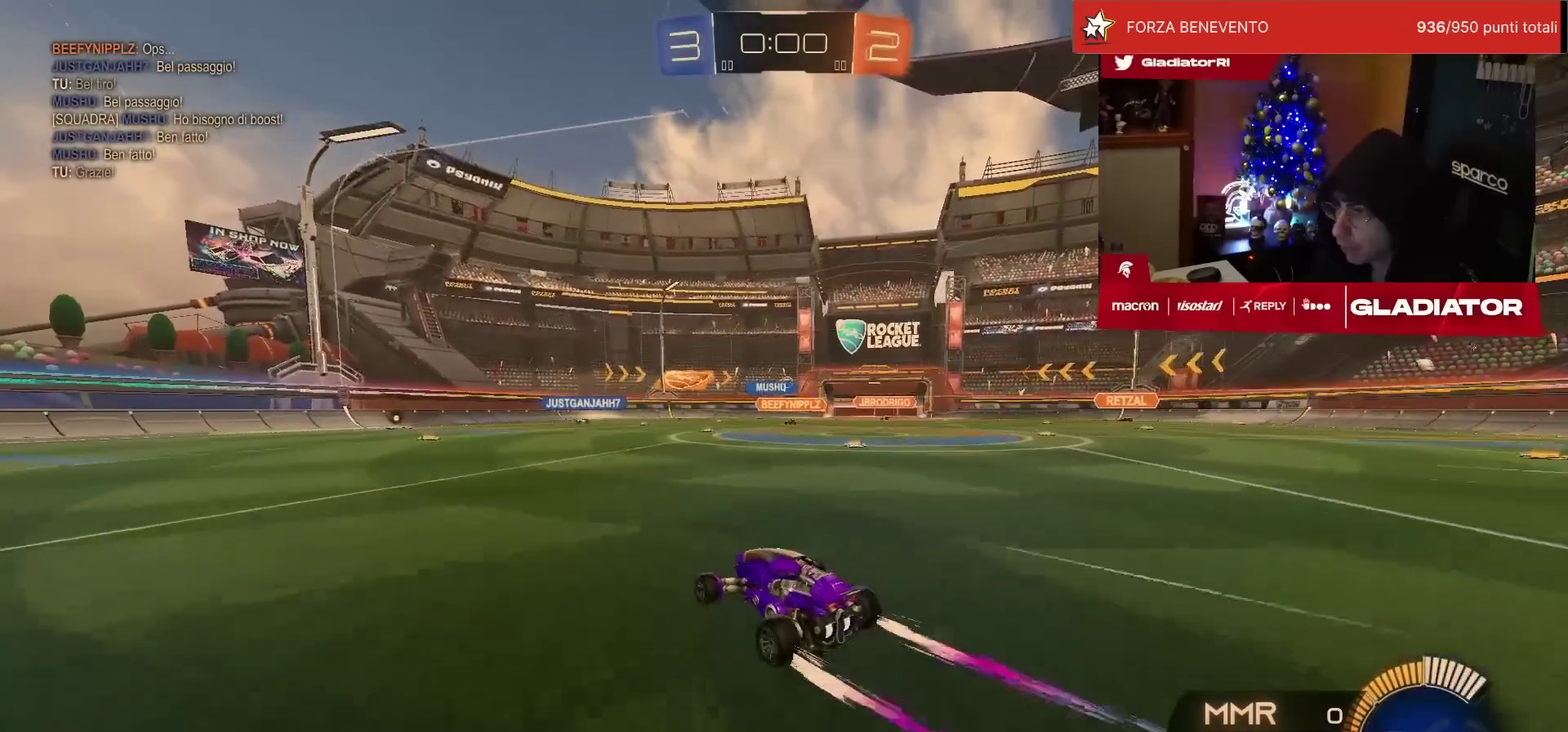
{"buttons": ["R2"], "left_stick": "up-right"}